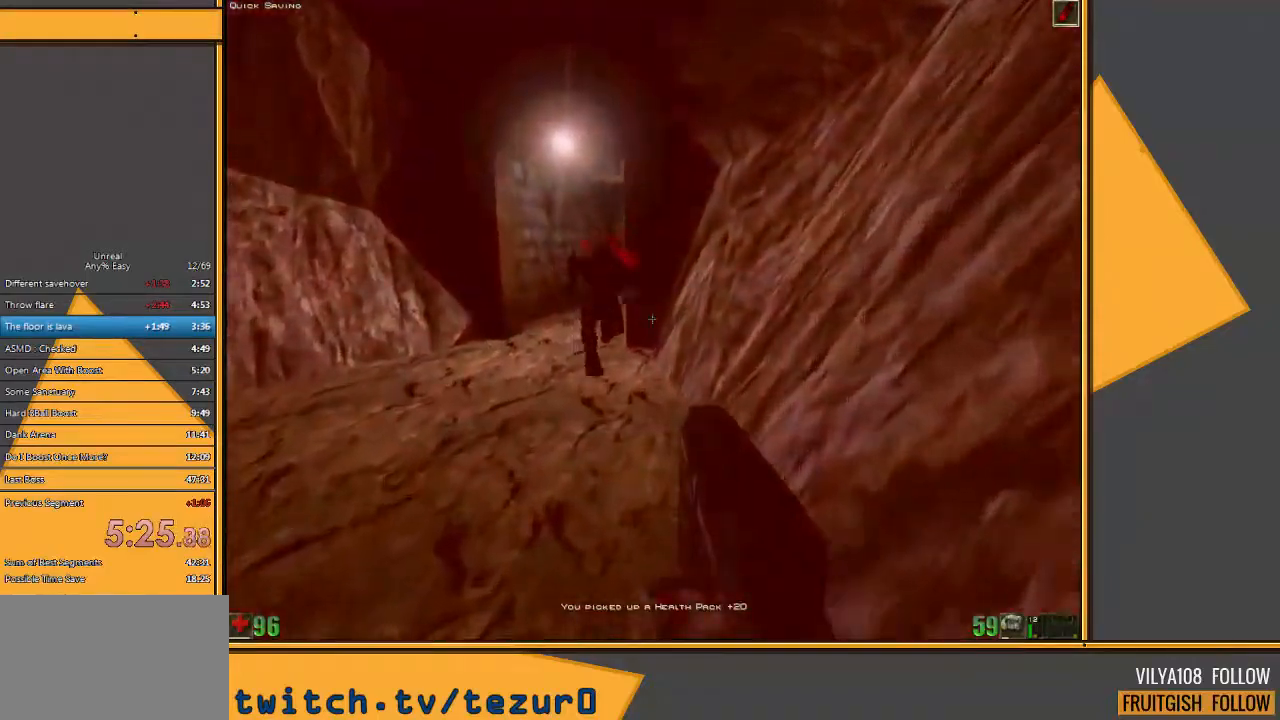
Gameplay with keyboard and mouse; each line is a JSON object with the keys and mouse buttons held at the frame after it. "events" lists presses ("down") and releases ("up") of "1", "2", "3", "4", "5", "a", "alt", "c", "ctrl", "d", "e", "f", "q", "r", "s", "shift", "space", "tab", "v", "w", "x", "z", "mouse_left" and "mouse_right" between this image and that frame as [ms after this image, input, new state], when the widget could be followed in between. "mouse_left", "mouse_right" = the "left", "right" buttons of the "mouse" list. No other keys are recorded. Mouse movement is not recorded.
{"keys": ["a", "w"], "mouse": [], "events": []}
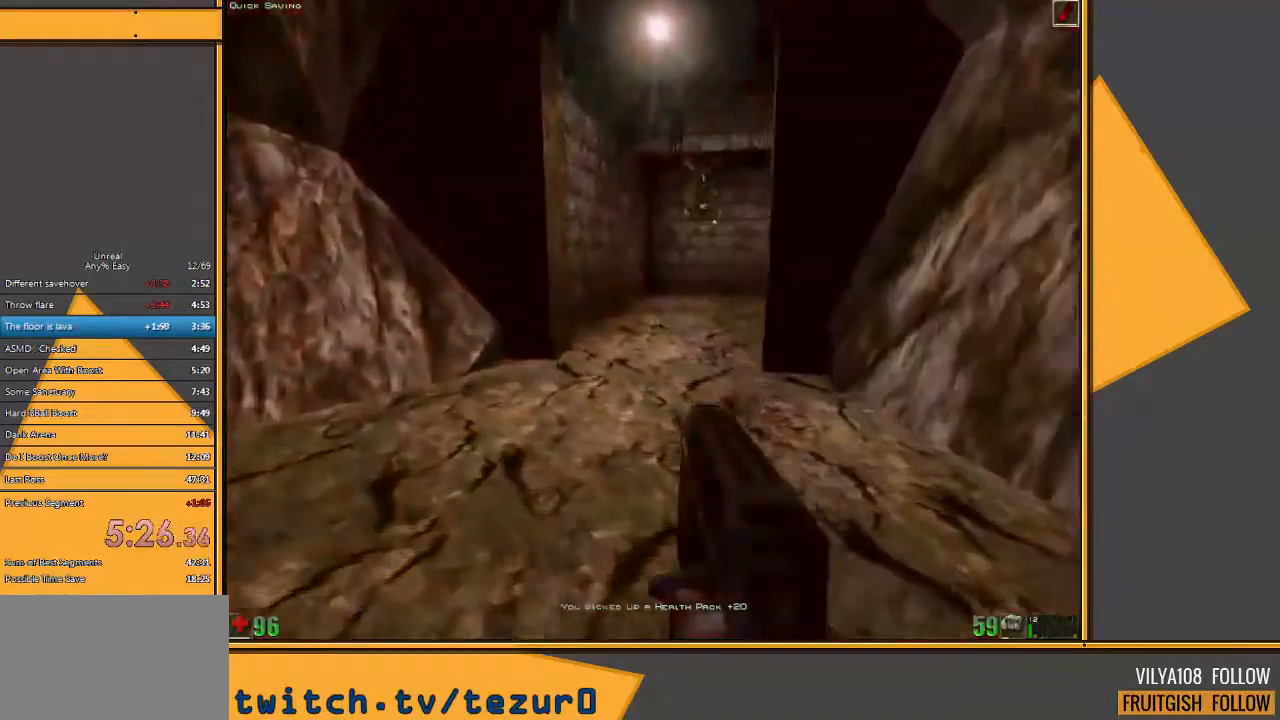
{"keys": ["d", "w"], "mouse": [], "events": [[250, "a", "up"], [450, "d", "down"]]}
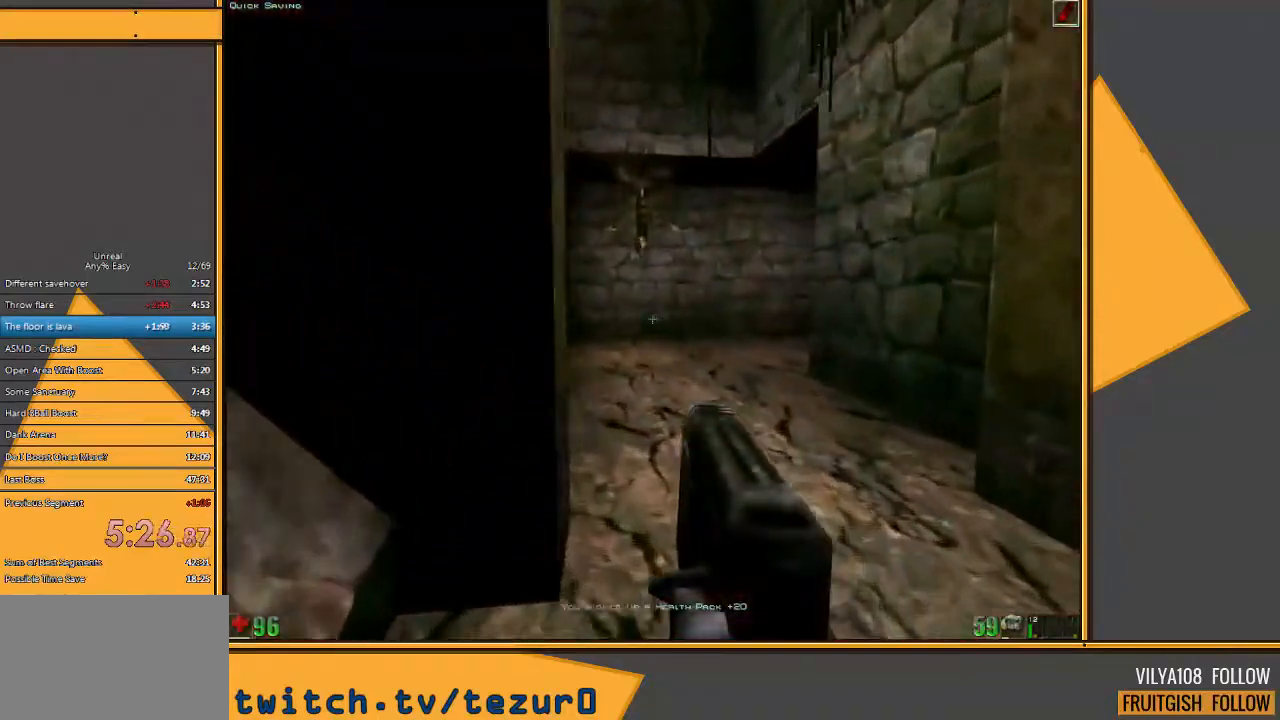
{"keys": ["a", "w"], "mouse": [], "events": [[83, "d", "up"], [367, "a", "down"]]}
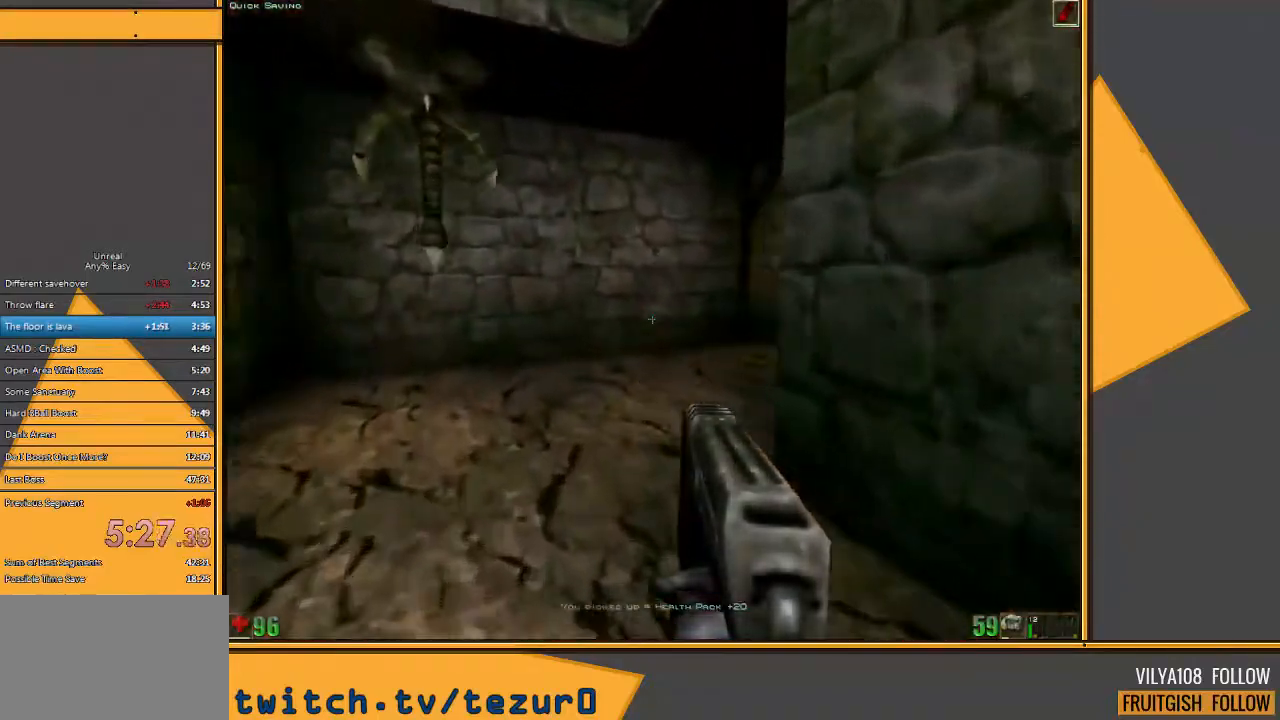
{"keys": ["w"], "mouse": [], "events": [[100, "a", "up"]]}
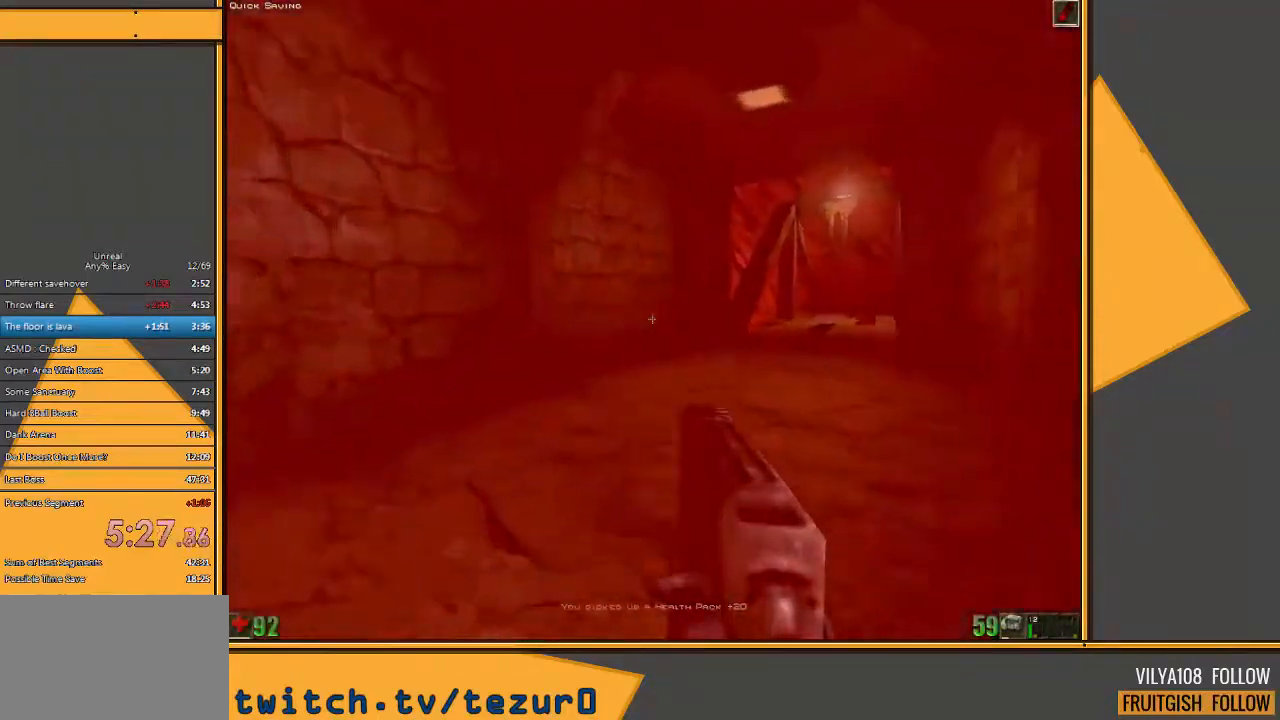
{"keys": ["w"], "mouse": [], "events": []}
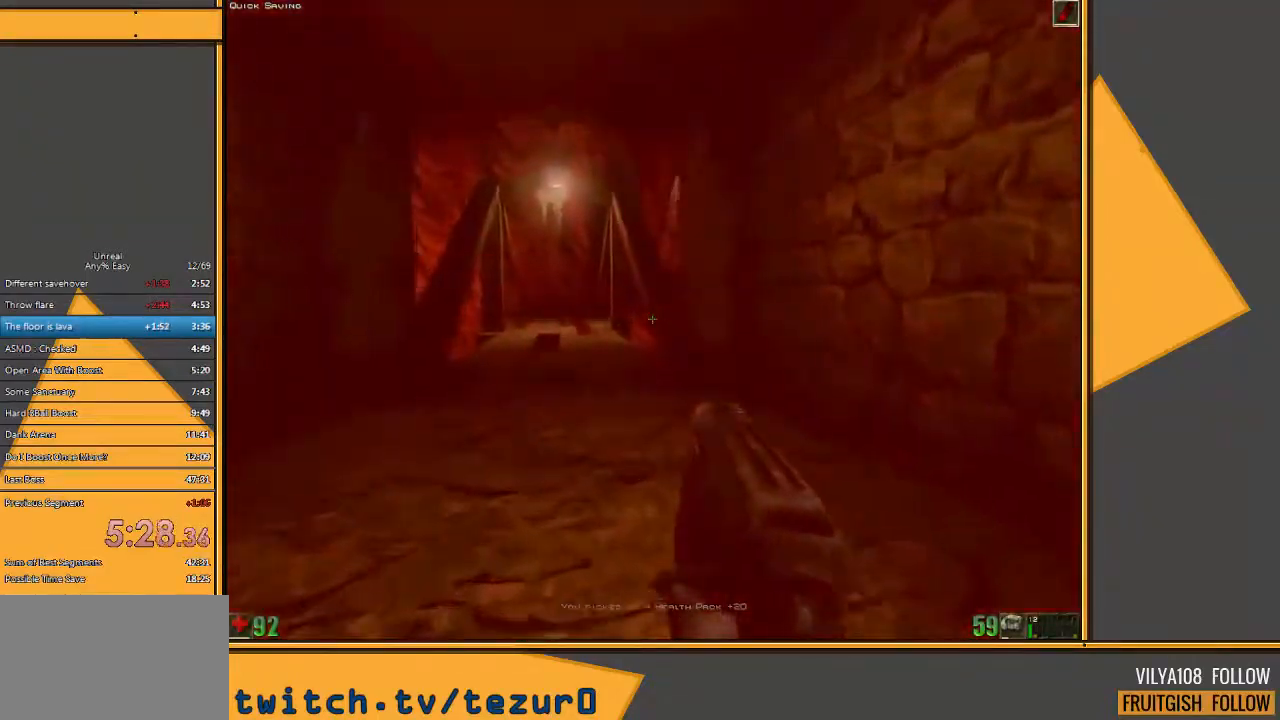
{"keys": ["w"], "mouse": [], "events": []}
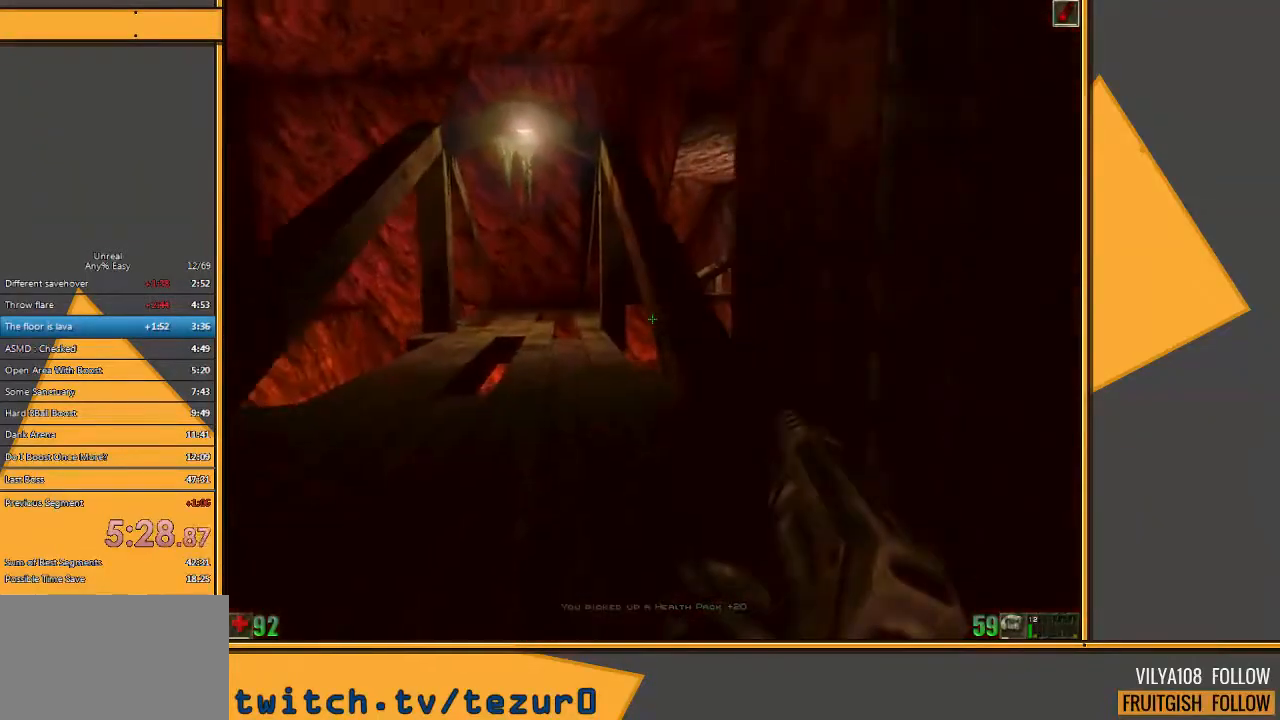
{"keys": ["w"], "mouse": [], "events": [[217, "space", "down"], [417, "space", "up"]]}
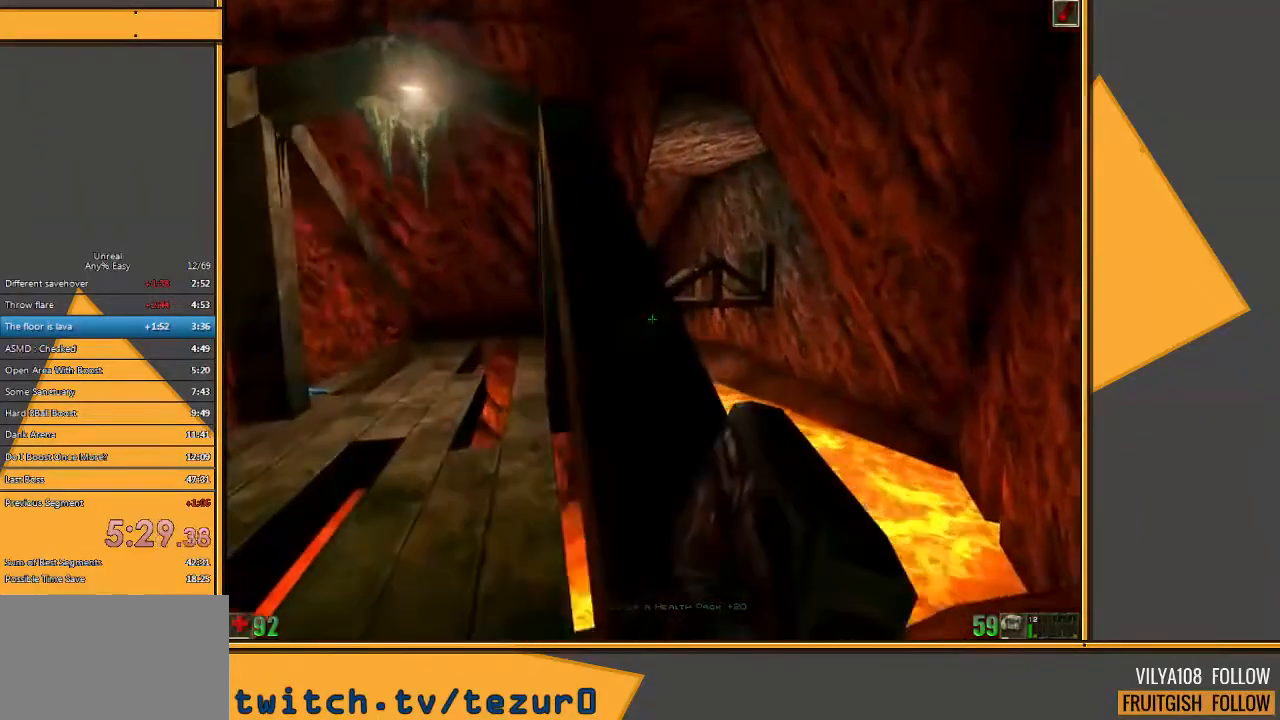
{"keys": ["w"], "mouse": [], "events": []}
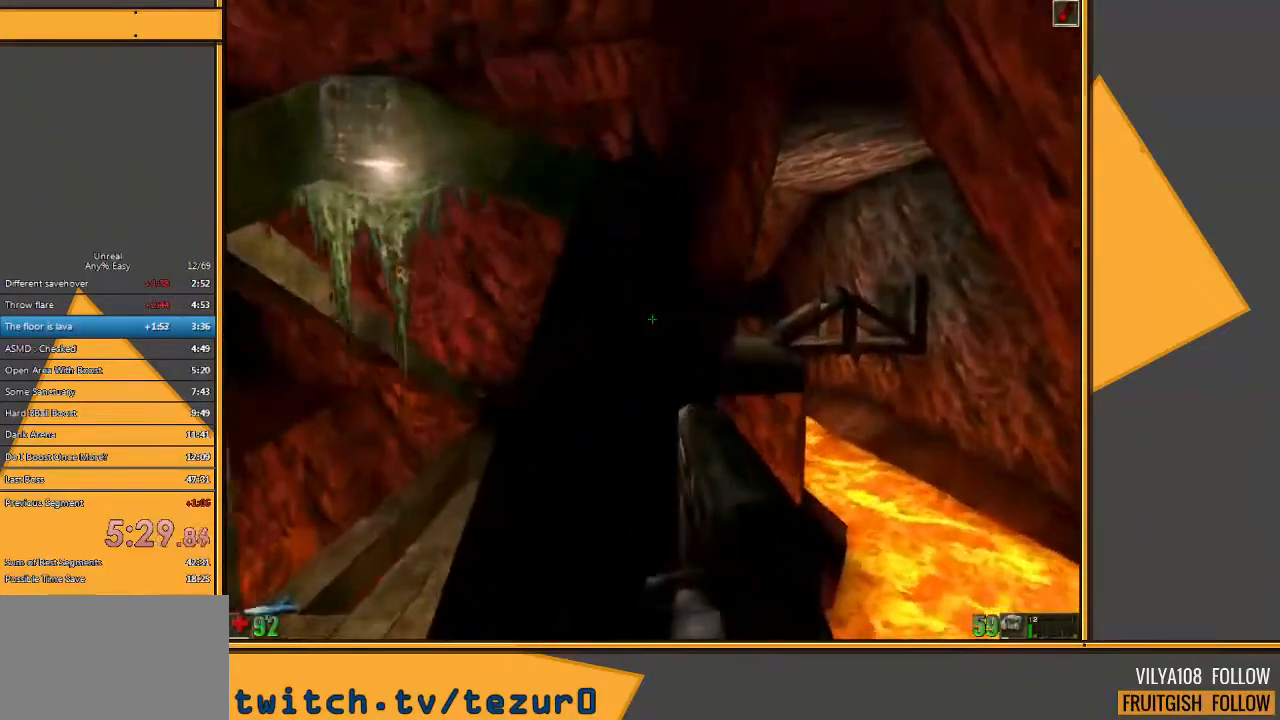
{"keys": ["d", "w"], "mouse": [], "events": [[317, "d", "down"], [417, "d", "up"], [483, "d", "down"]]}
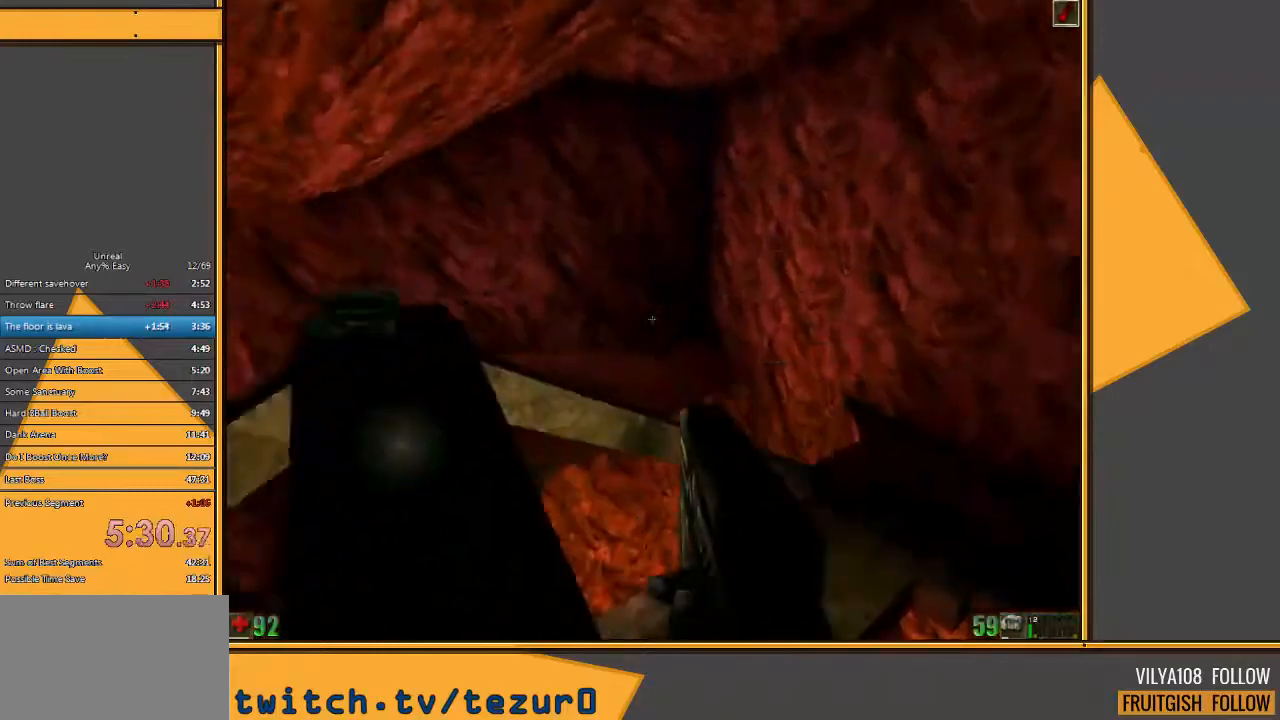
{"keys": ["w"], "mouse": [], "events": [[283, "d", "up"]]}
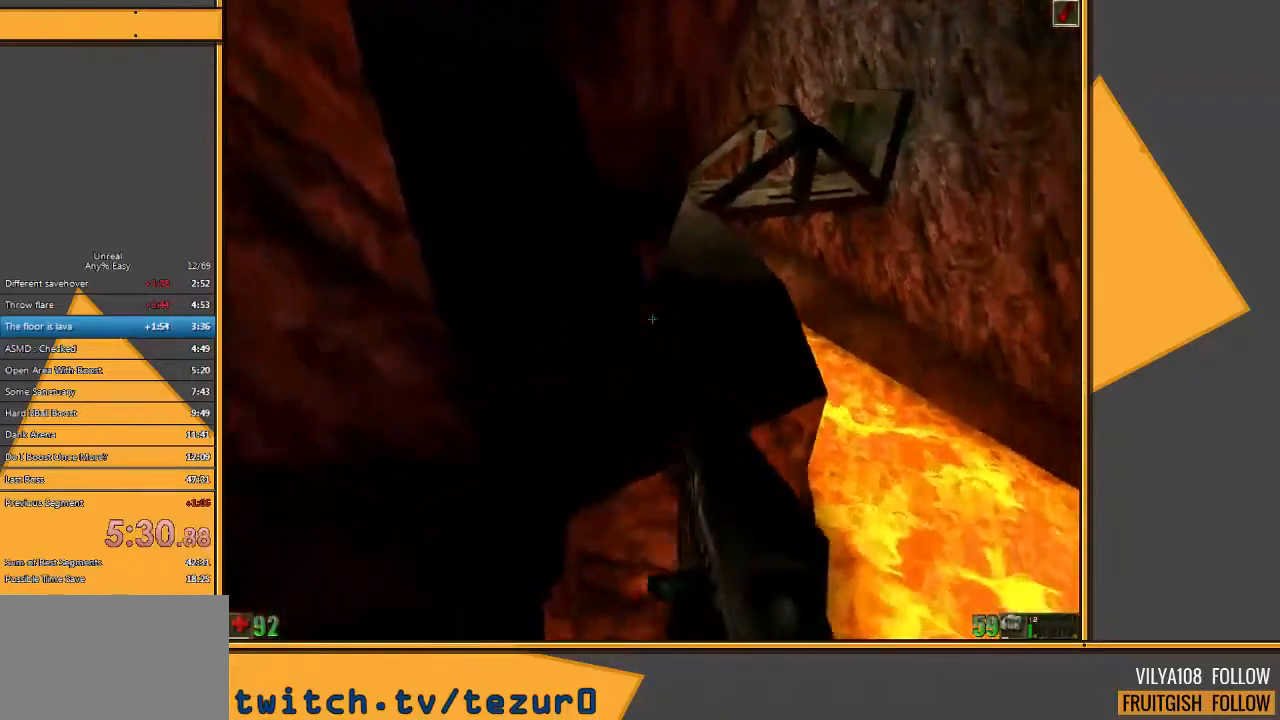
{"keys": ["d", "w"], "mouse": [], "events": [[400, "d", "down"]]}
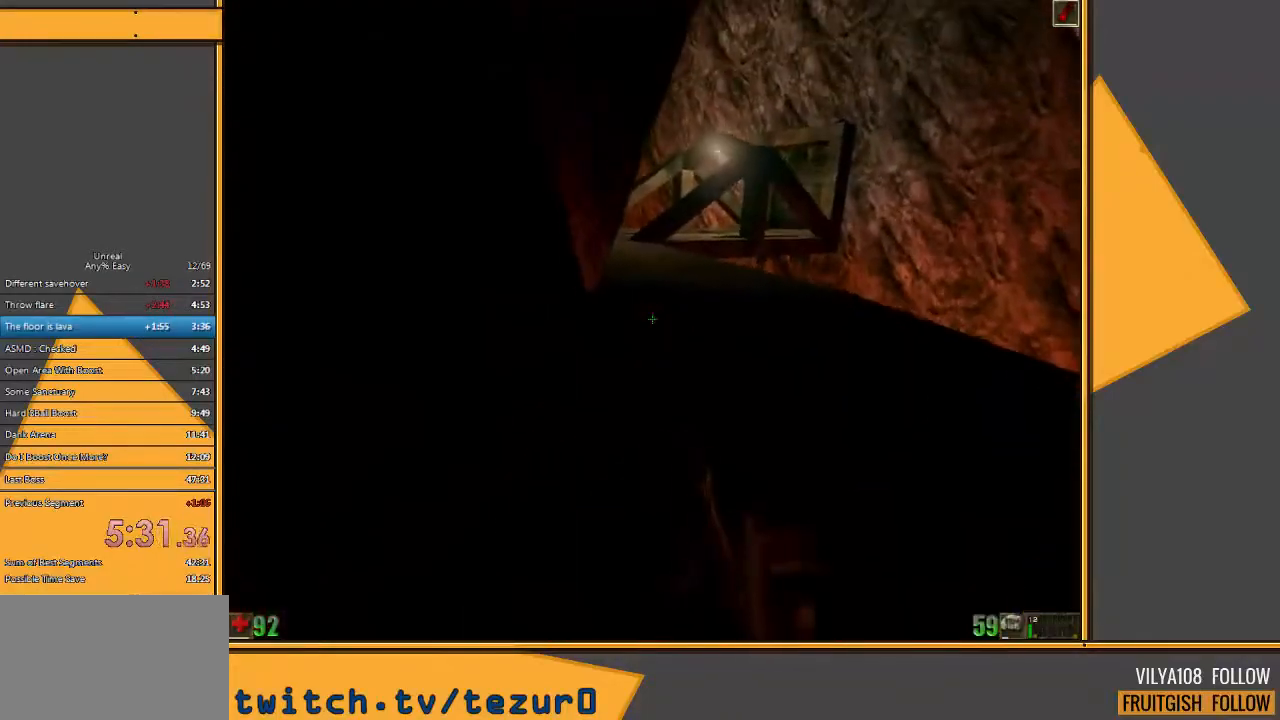
{"keys": ["a", "w"], "mouse": [], "events": [[200, "d", "up"], [483, "a", "down"]]}
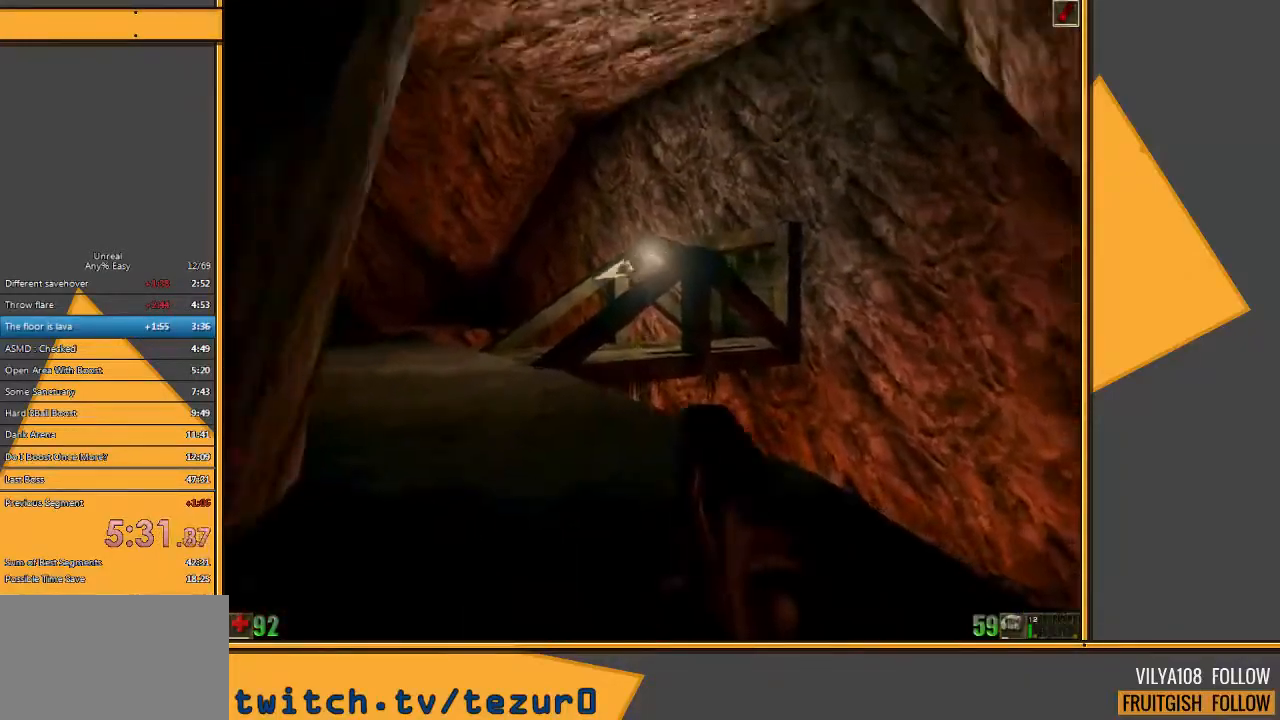
{"keys": ["w"], "mouse": [], "events": [[117, "a", "up"], [150, "a", "down"], [383, "a", "up"]]}
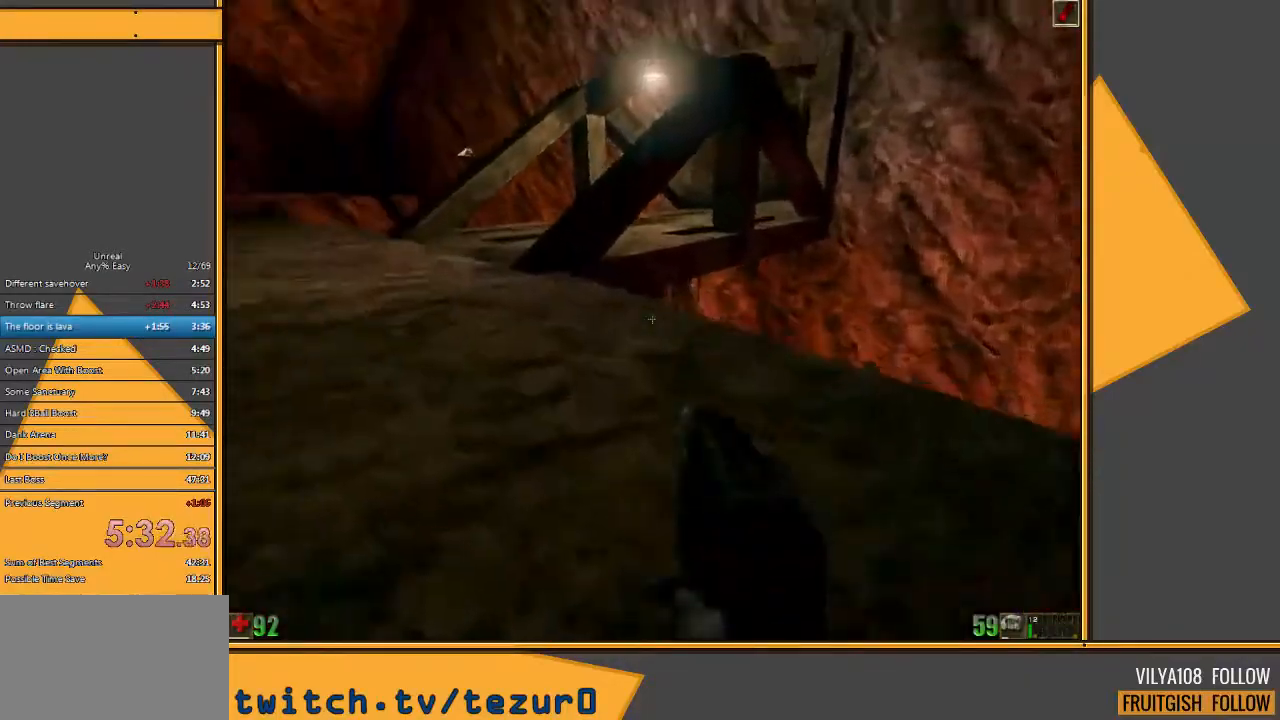
{"keys": ["a", "w"], "mouse": [], "events": [[100, "a", "down"]]}
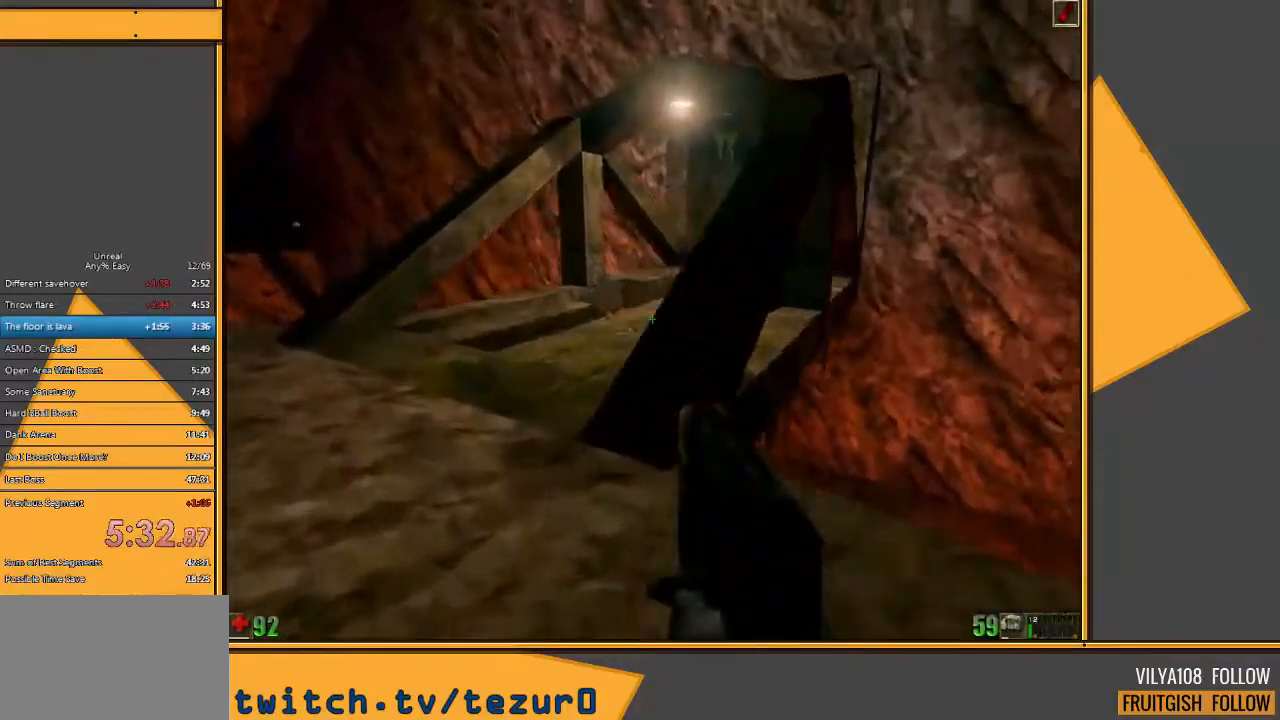
{"keys": ["w"], "mouse": [], "events": [[217, "a", "up"]]}
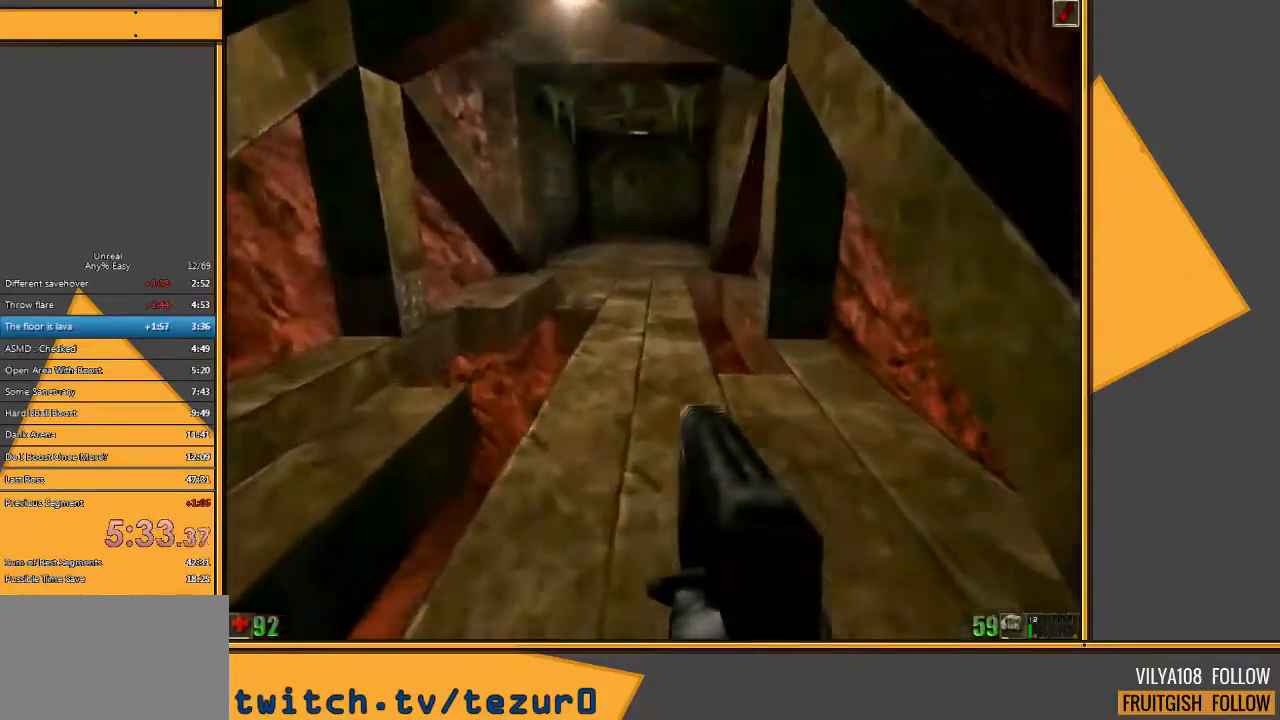
{"keys": ["w"], "mouse": [], "events": [[250, "space", "down"], [417, "space", "up"]]}
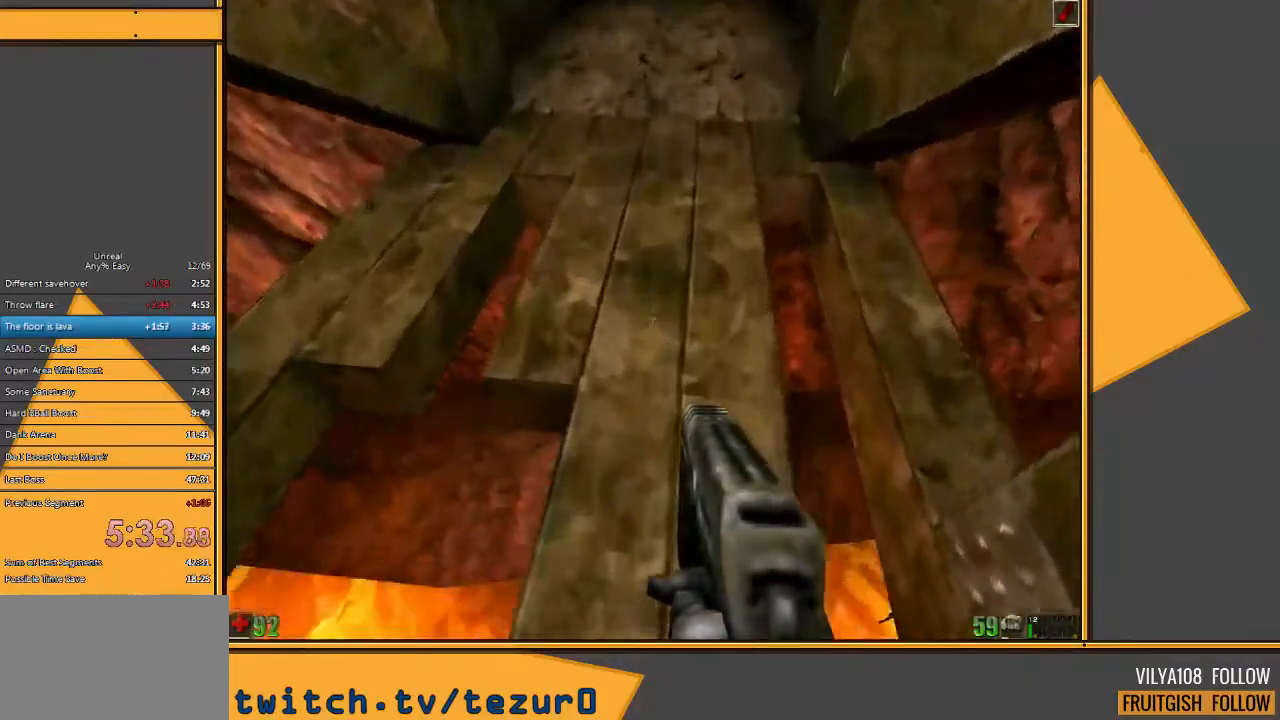
{"keys": ["w"], "mouse": [], "events": []}
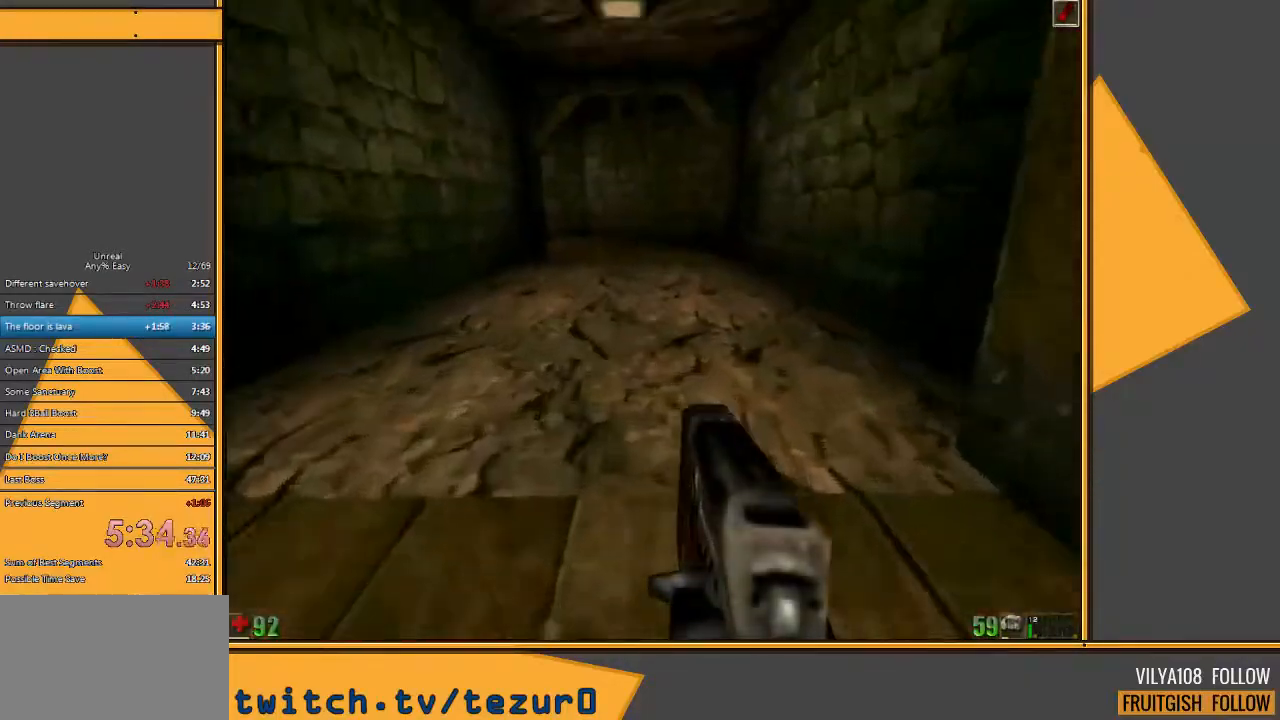
{"keys": ["w"], "mouse": [], "events": []}
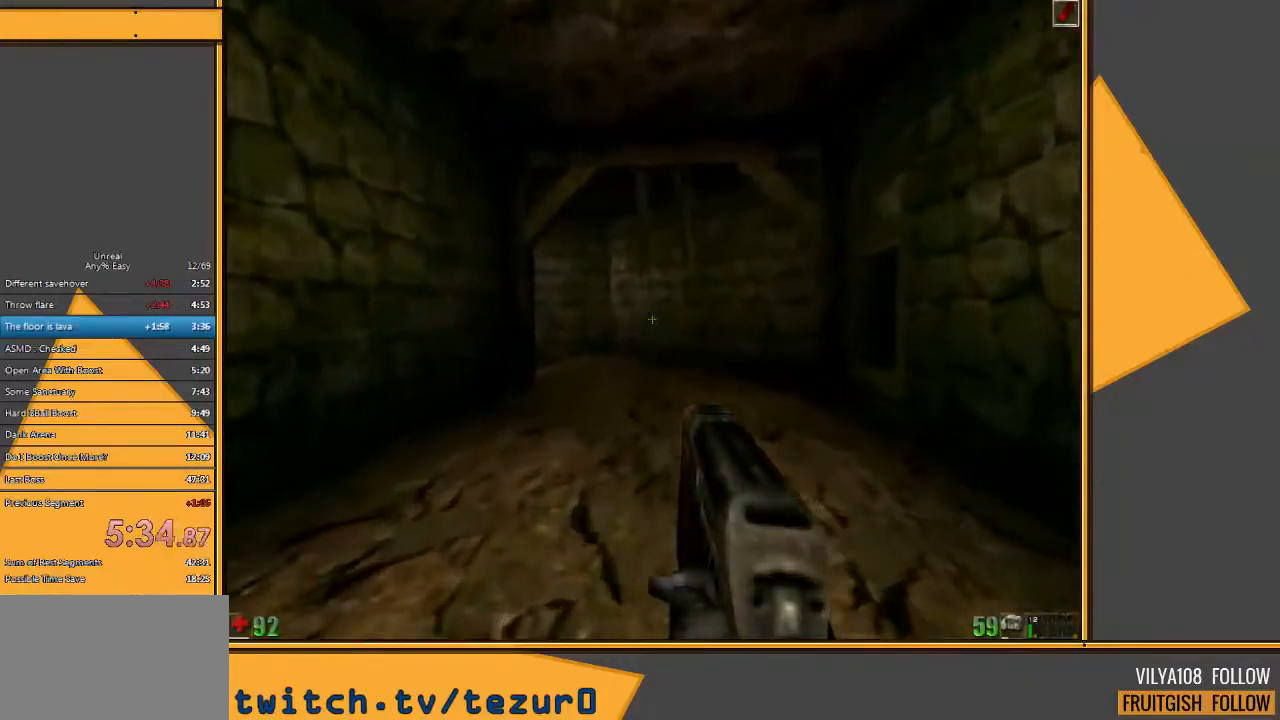
{"keys": ["d", "w"], "mouse": [], "events": [[50, "d", "down"]]}
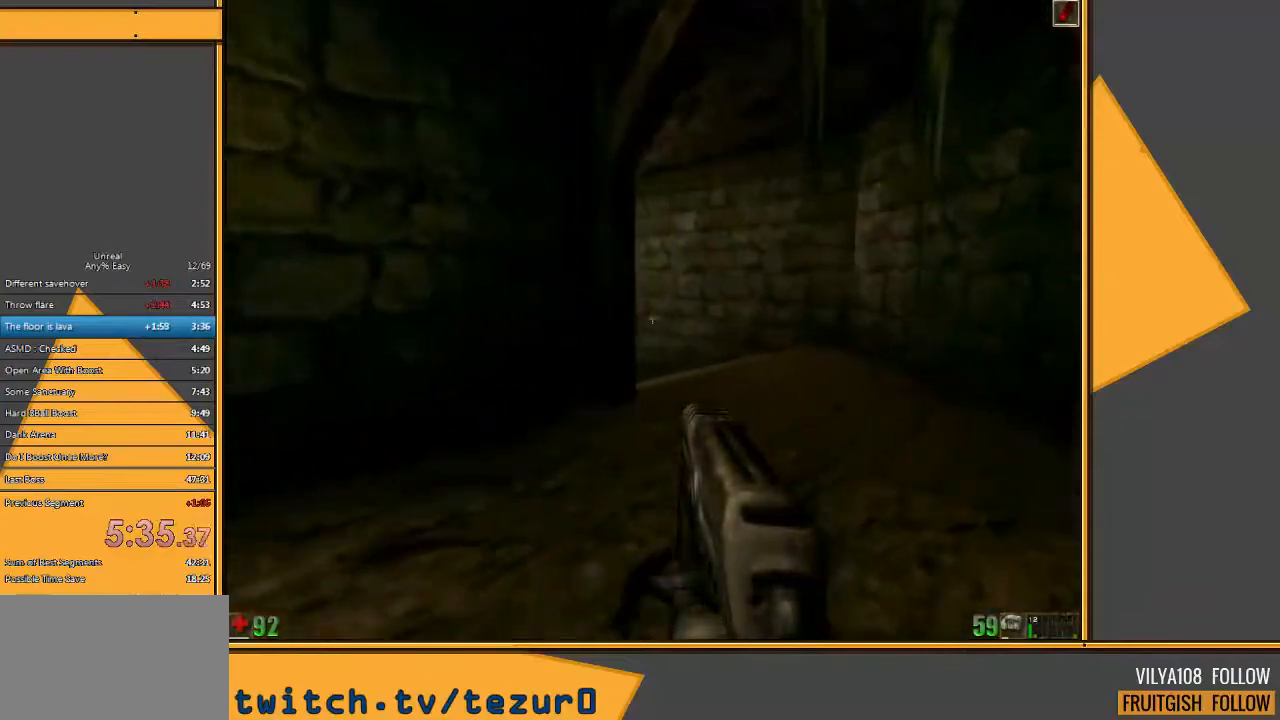
{"keys": ["w"], "mouse": [], "events": [[367, "d", "up"]]}
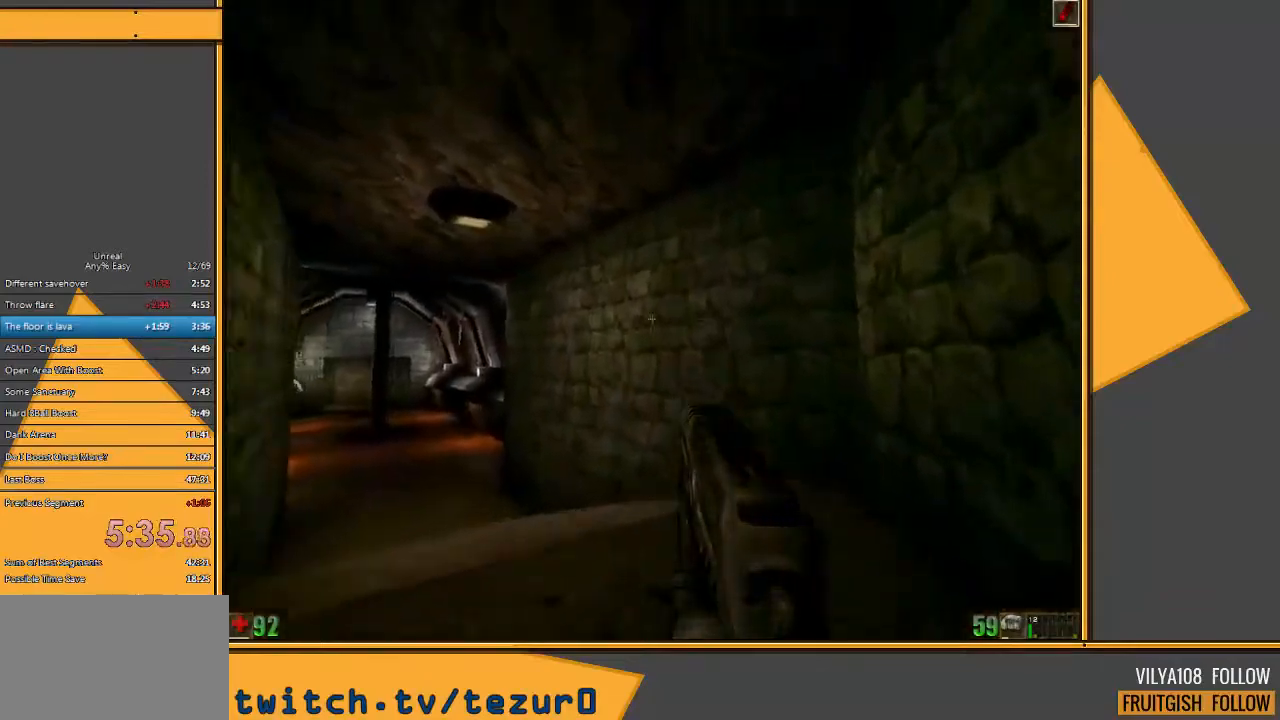
{"keys": ["w"], "mouse": [], "events": [[100, "a", "down"], [250, "a", "up"], [283, "a", "down"], [450, "a", "up"]]}
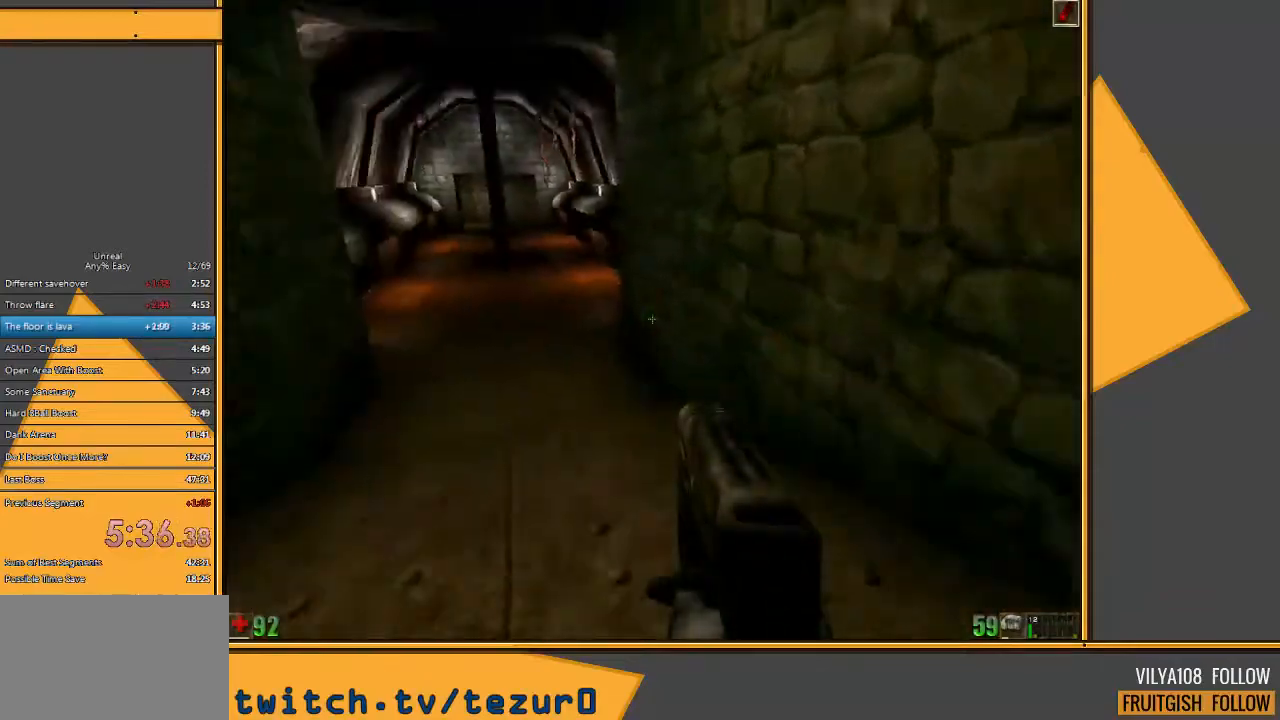
{"keys": ["w"], "mouse": [], "events": []}
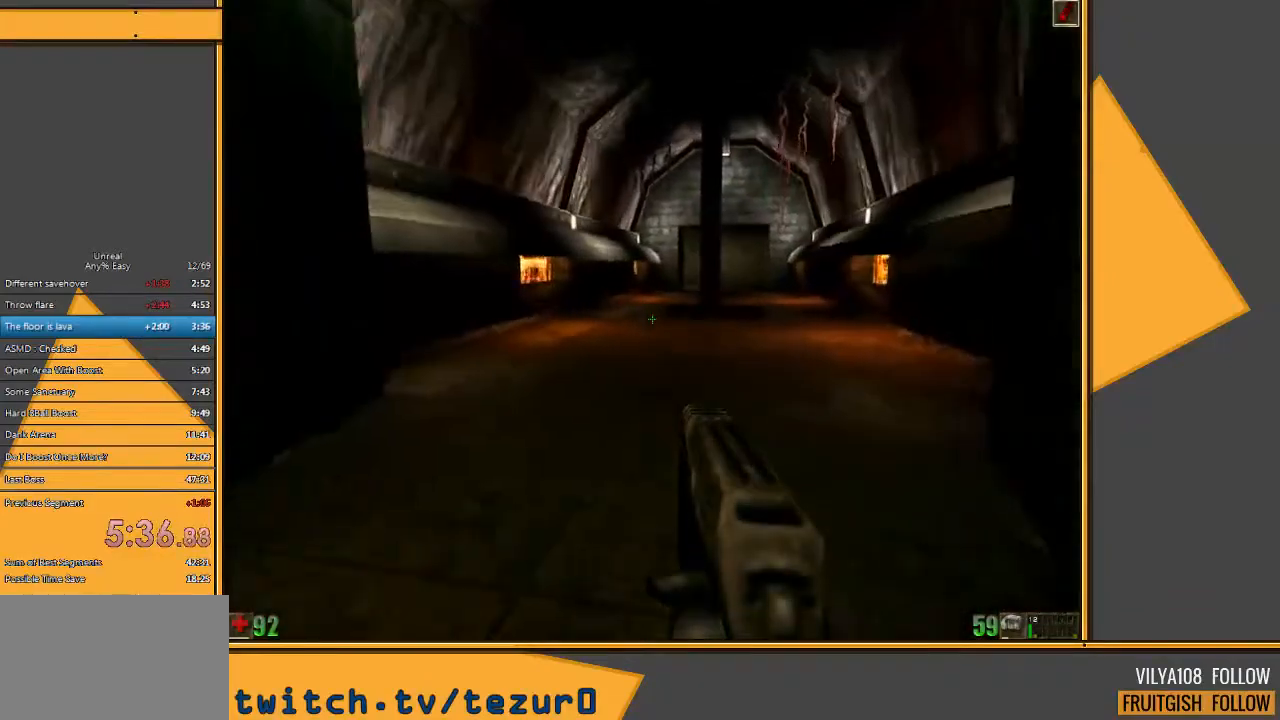
{"keys": ["a", "w"], "mouse": [], "events": [[367, "a", "down"]]}
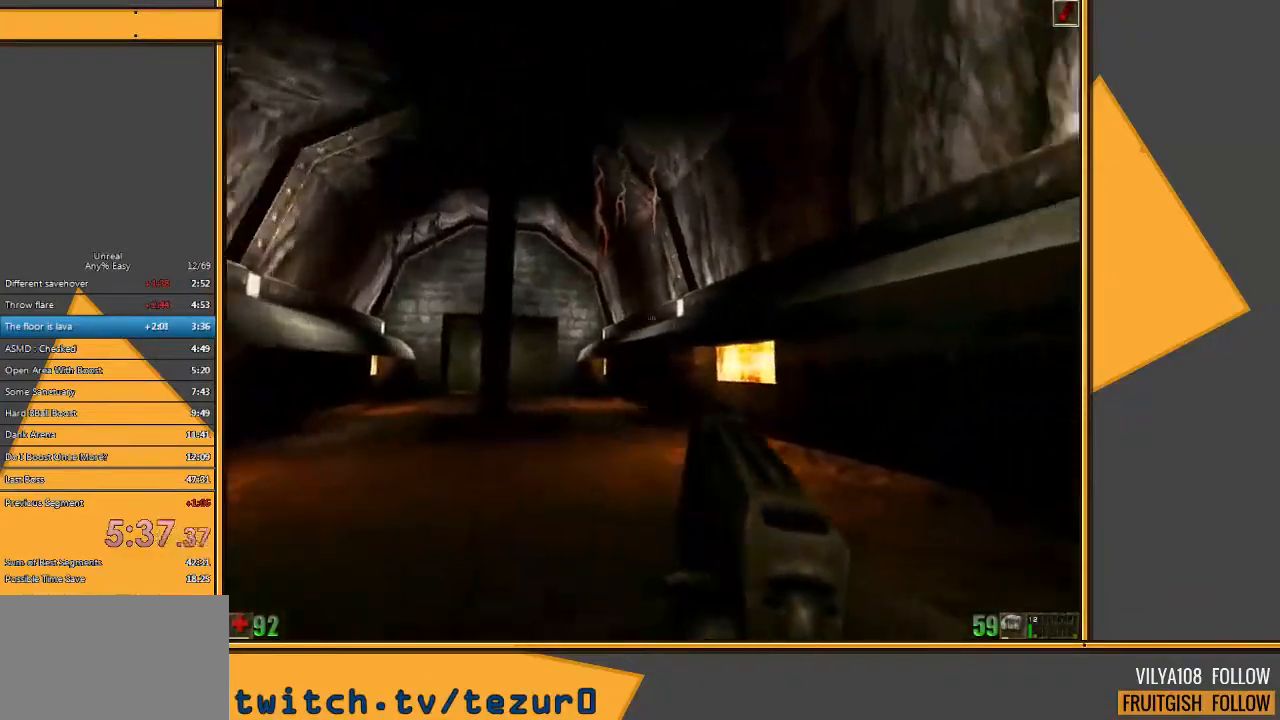
{"keys": ["w"], "mouse": [], "events": [[33, "a", "up"], [67, "a", "down"], [450, "a", "up"]]}
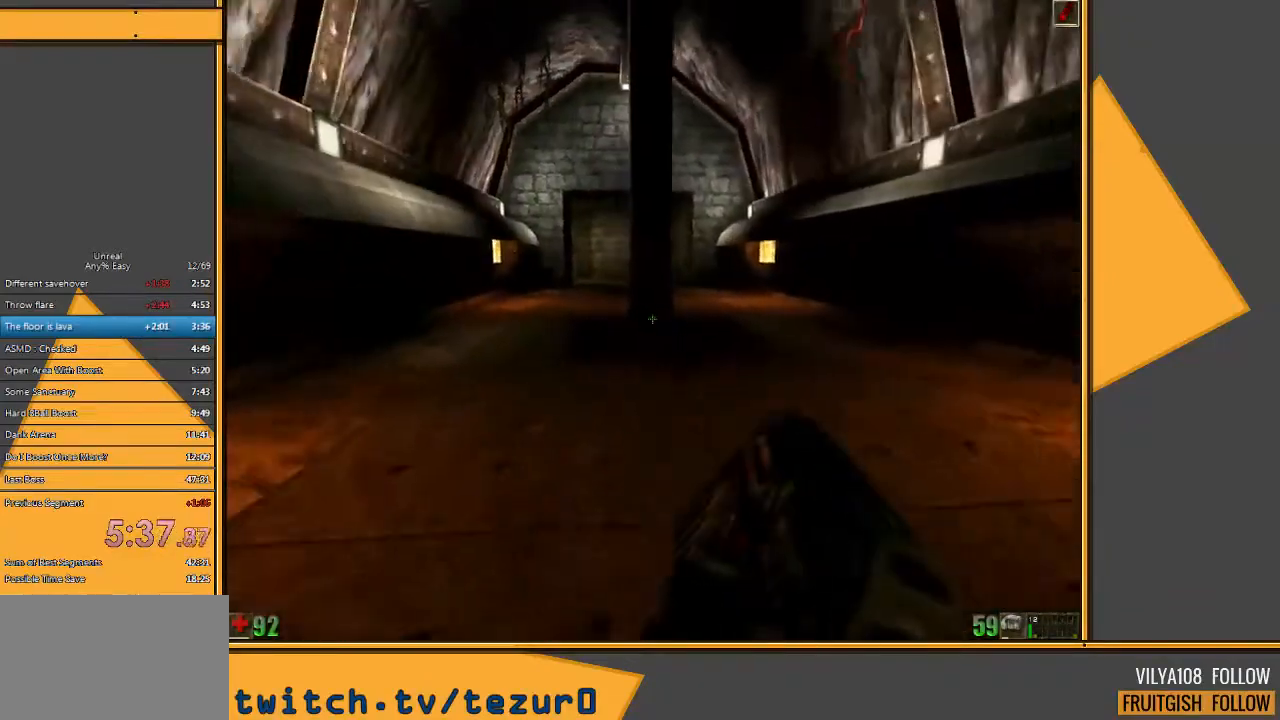
{"keys": ["w"], "mouse": [], "events": [[217, "a", "down"], [450, "a", "up"]]}
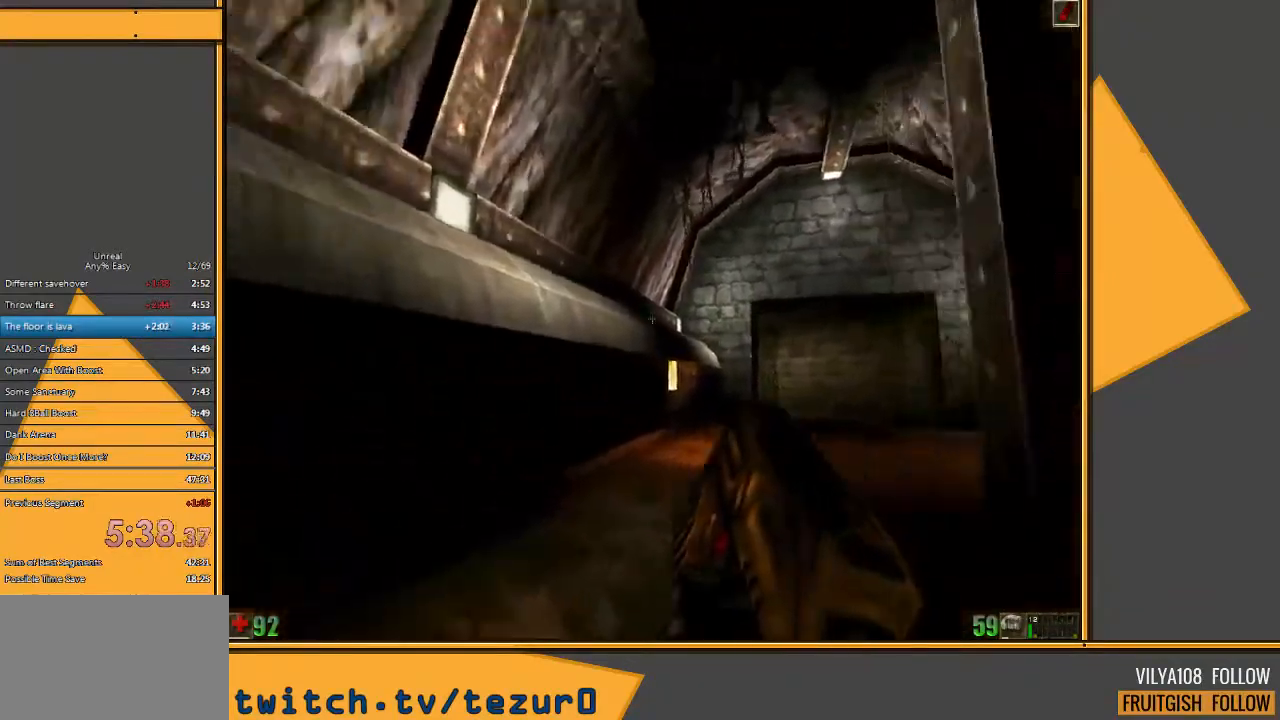
{"keys": ["w"], "mouse": [], "events": [[17, "d", "down"], [133, "d", "up"], [200, "d", "down"], [400, "d", "up"]]}
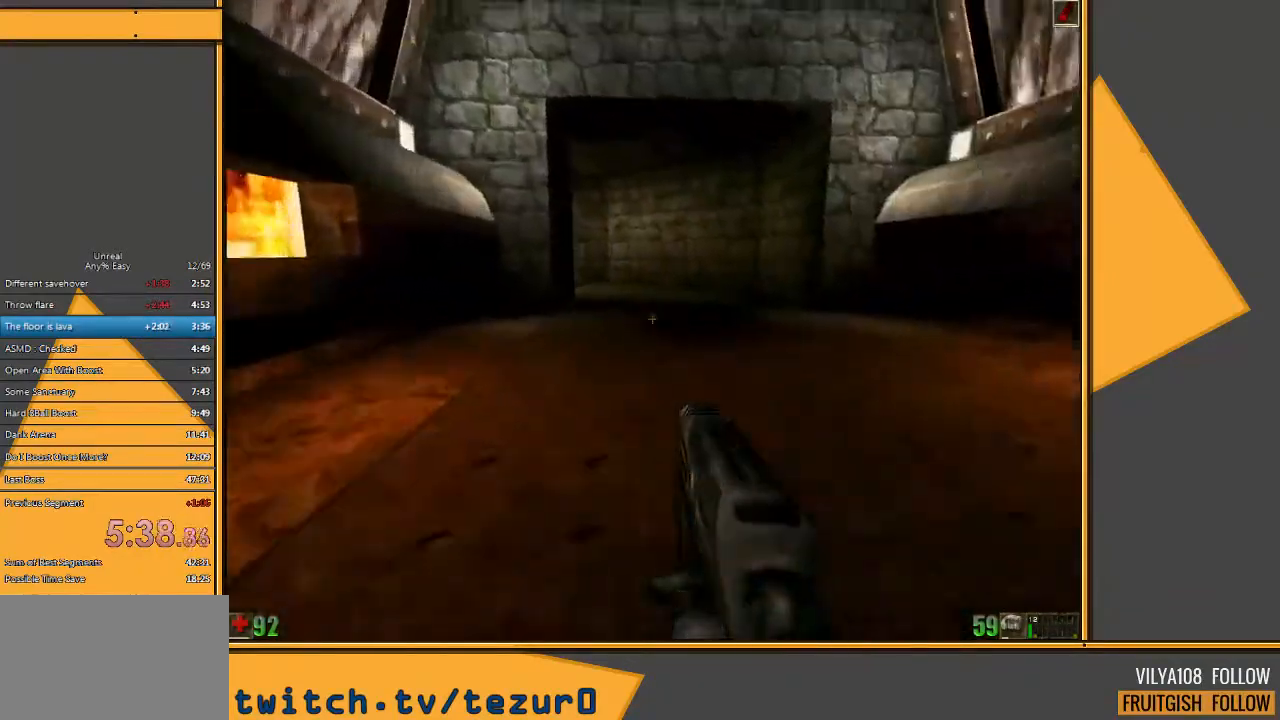
{"keys": ["d", "w"], "mouse": [], "events": [[483, "d", "down"]]}
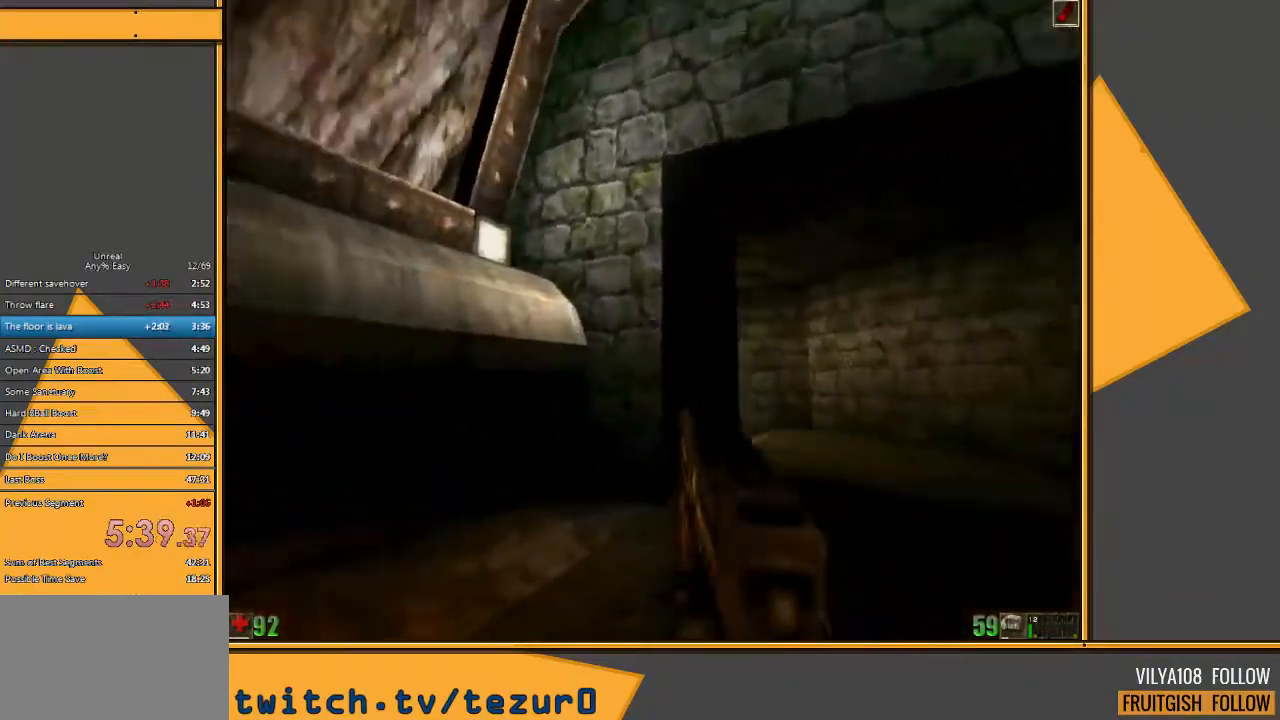
{"keys": ["w"], "mouse": [], "events": [[83, "d", "up"], [150, "d", "down"], [417, "d", "up"]]}
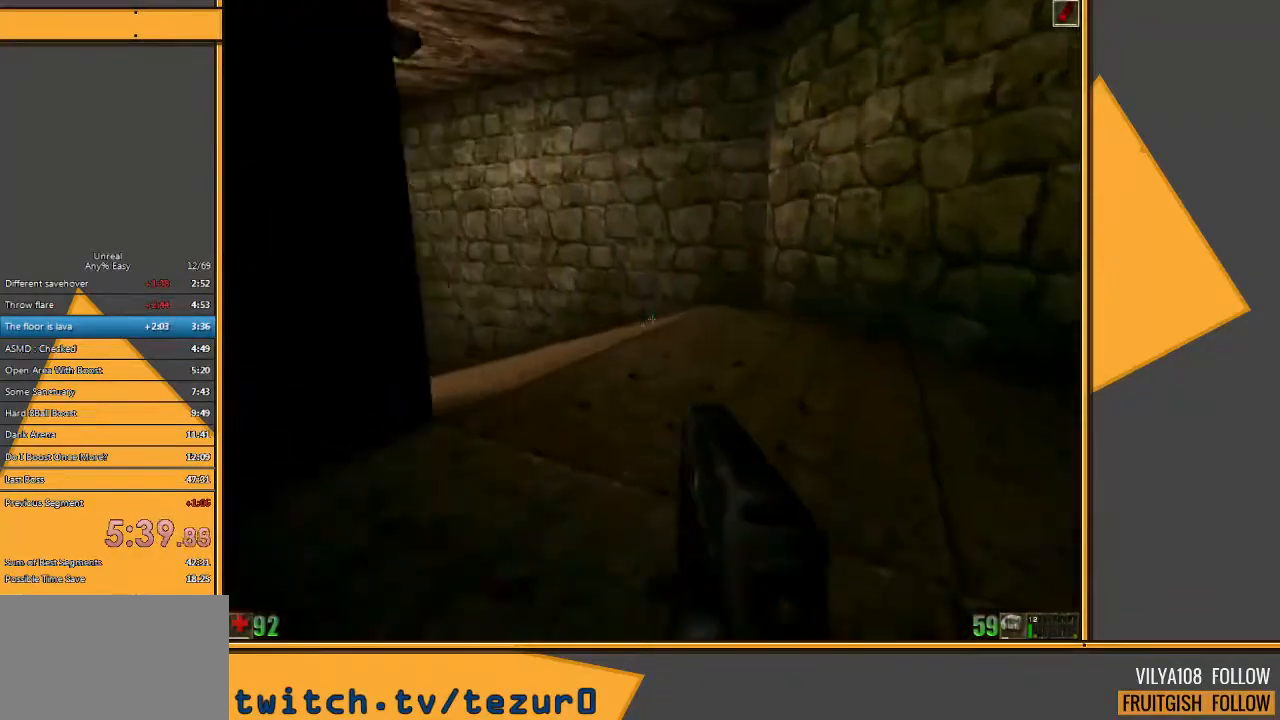
{"keys": ["a", "w"], "mouse": [], "events": [[433, "a", "down"]]}
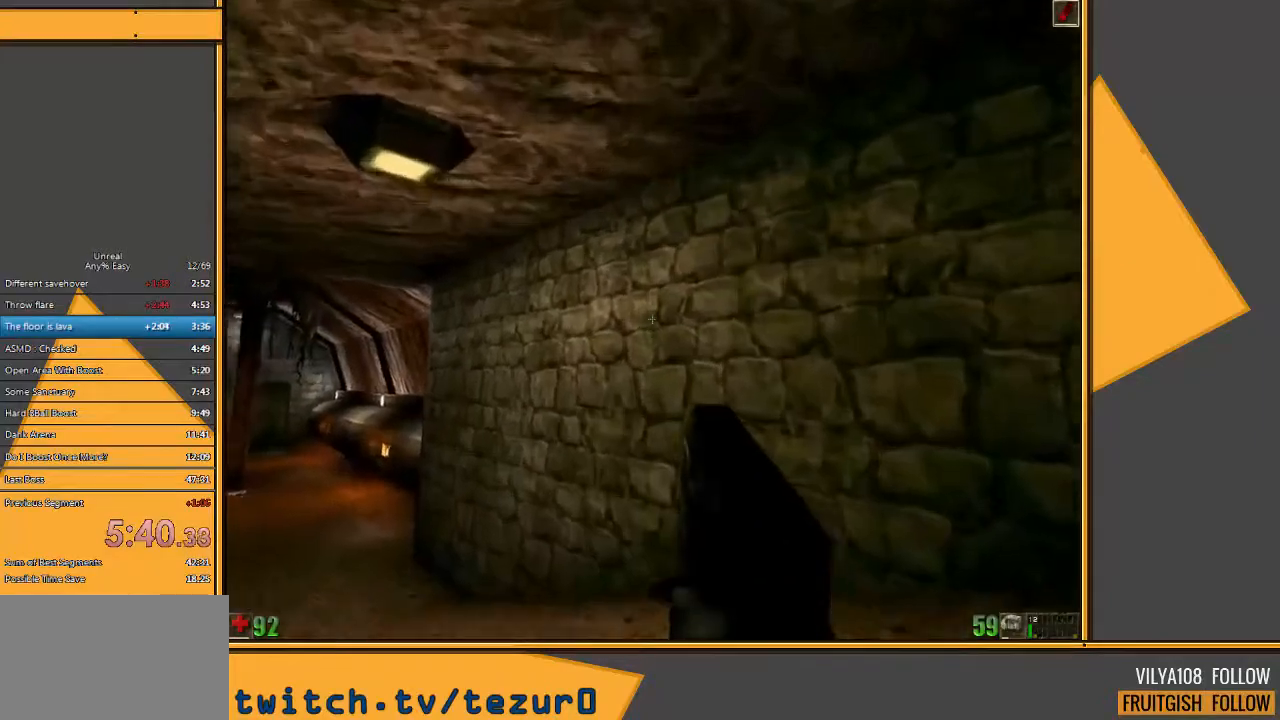
{"keys": ["w"], "mouse": [], "events": [[67, "a", "up"], [133, "a", "down"], [333, "a", "up"]]}
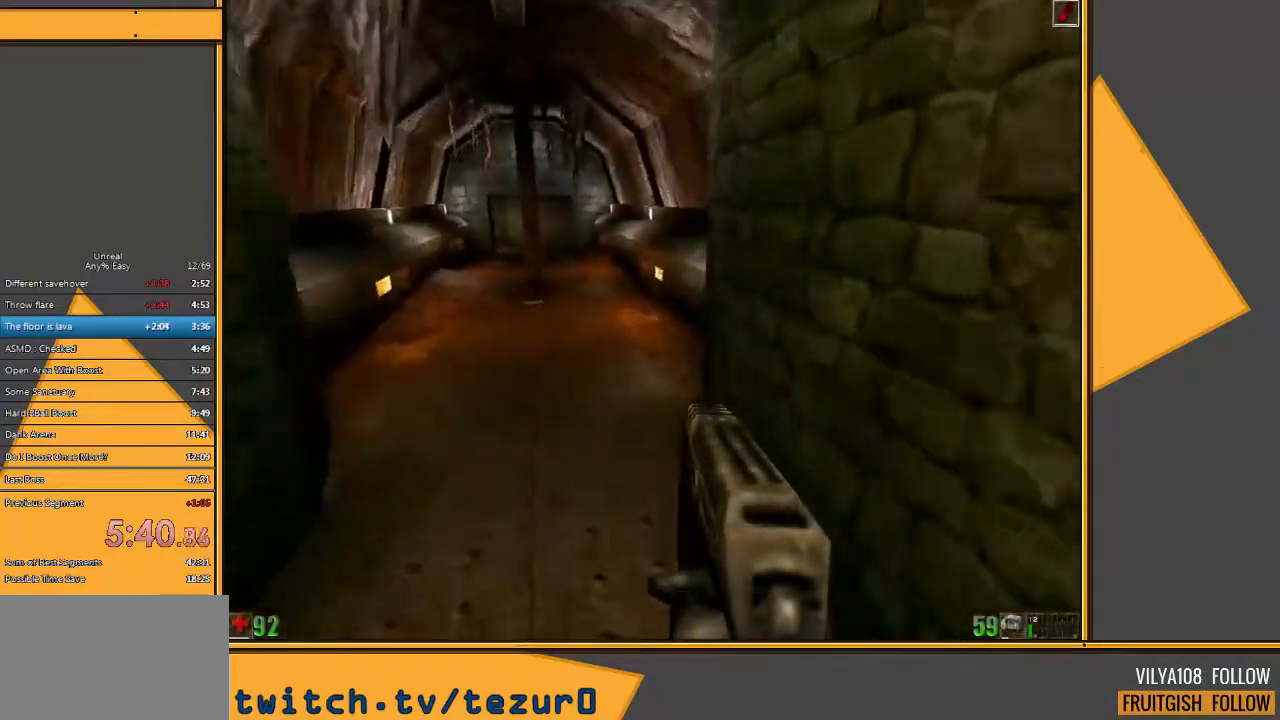
{"keys": ["w"], "mouse": [], "events": []}